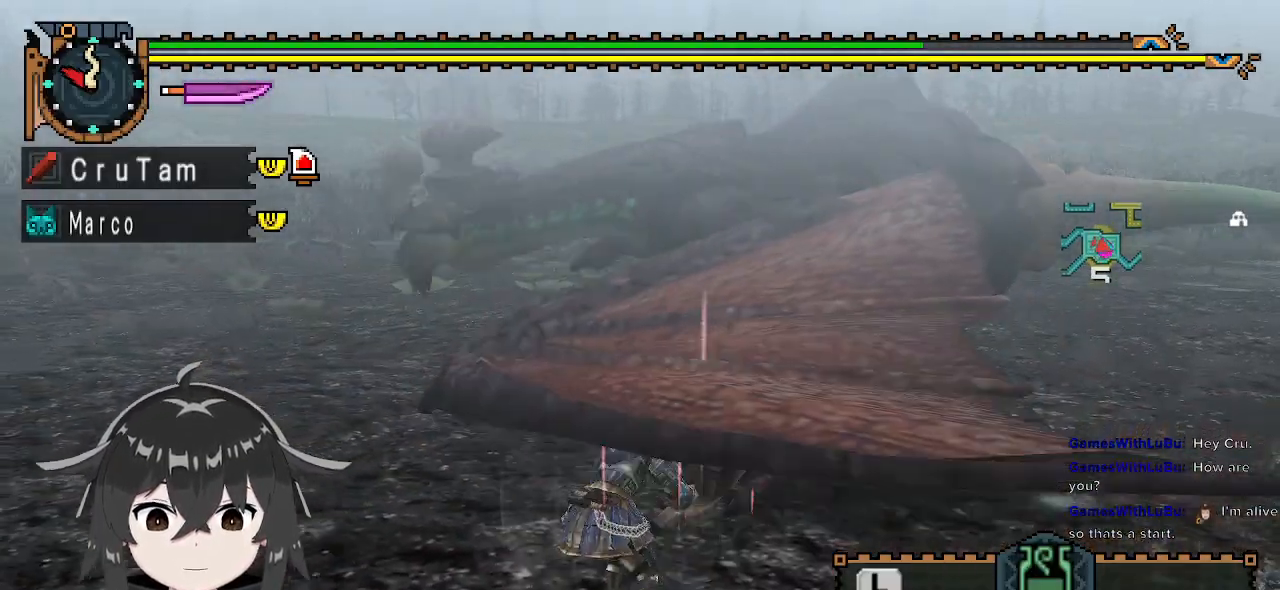
Gameplay with a controller (Xbox layout); each line is a JSON object with the inputs held at the frame after it. "events" lists button and stick changes between this image and that frame as [ms after this image, input, new state], when the widget could be followed in between.
{"buttons": [], "left_stick": "center", "right_stick": "center", "events": [[267, "right_stick", "center"], [500, "Y", "up"]]}
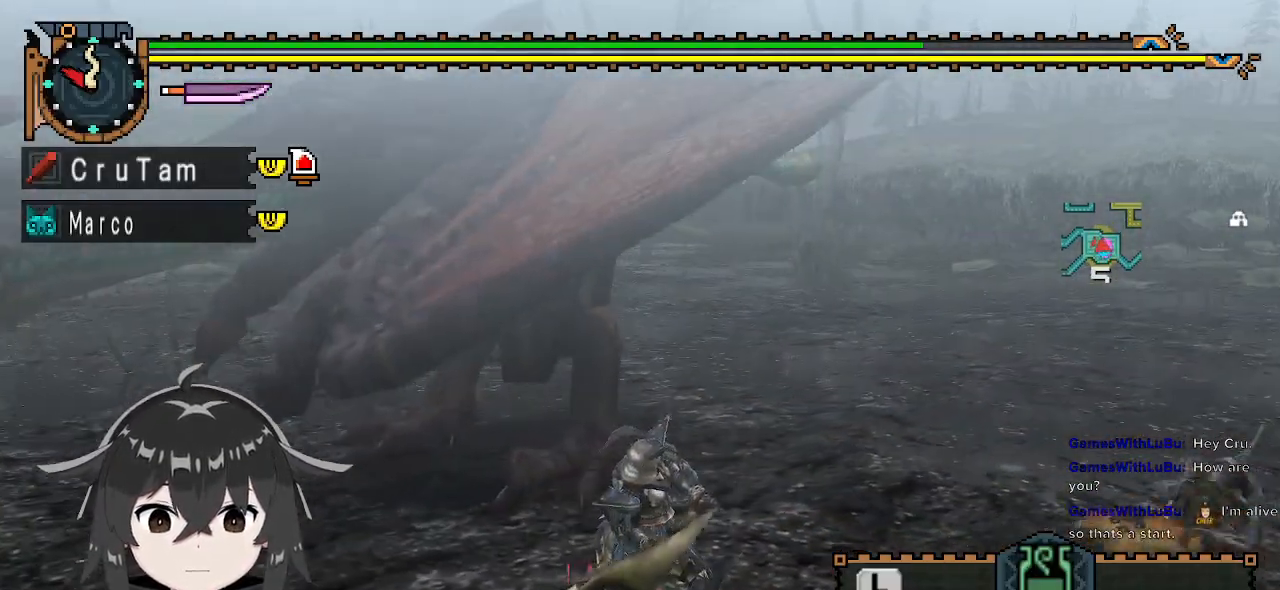
{"buttons": [], "left_stick": "left", "right_stick": "center", "events": [[200, "right_stick", "up"], [300, "left_stick", "up-left"], [333, "right_stick", "center"], [400, "left_stick", "left"]]}
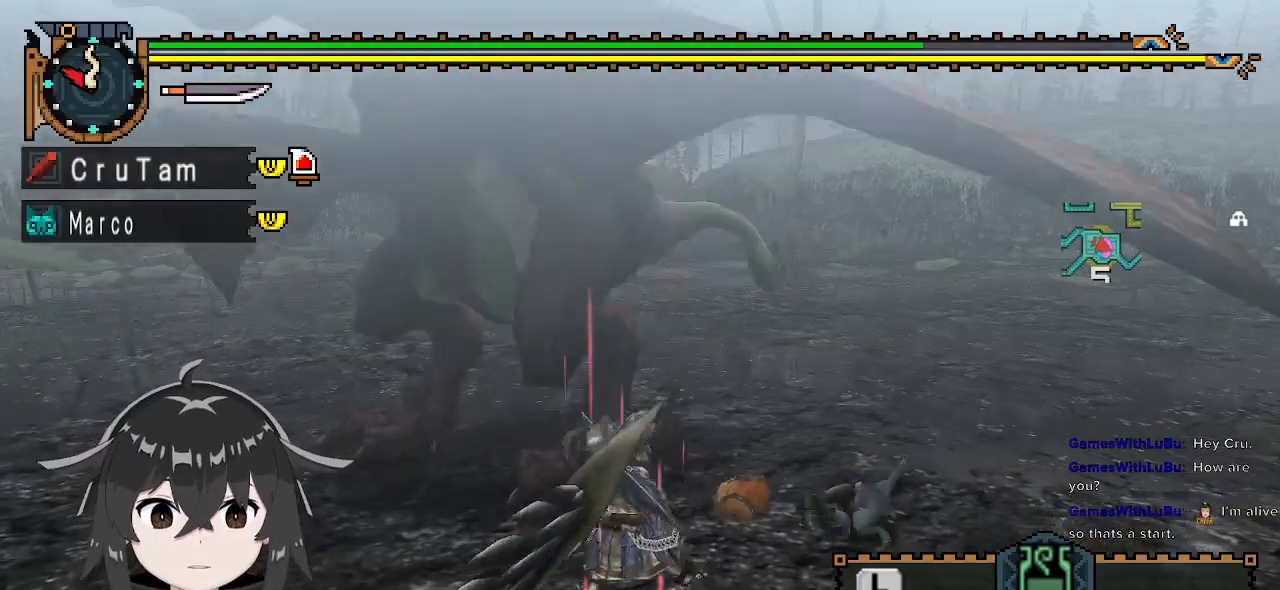
{"buttons": [], "left_stick": "right", "right_stick": "center", "events": [[133, "left_stick", "center"], [200, "right_stick", "up-left"], [333, "right_stick", "center"], [467, "left_stick", "right"]]}
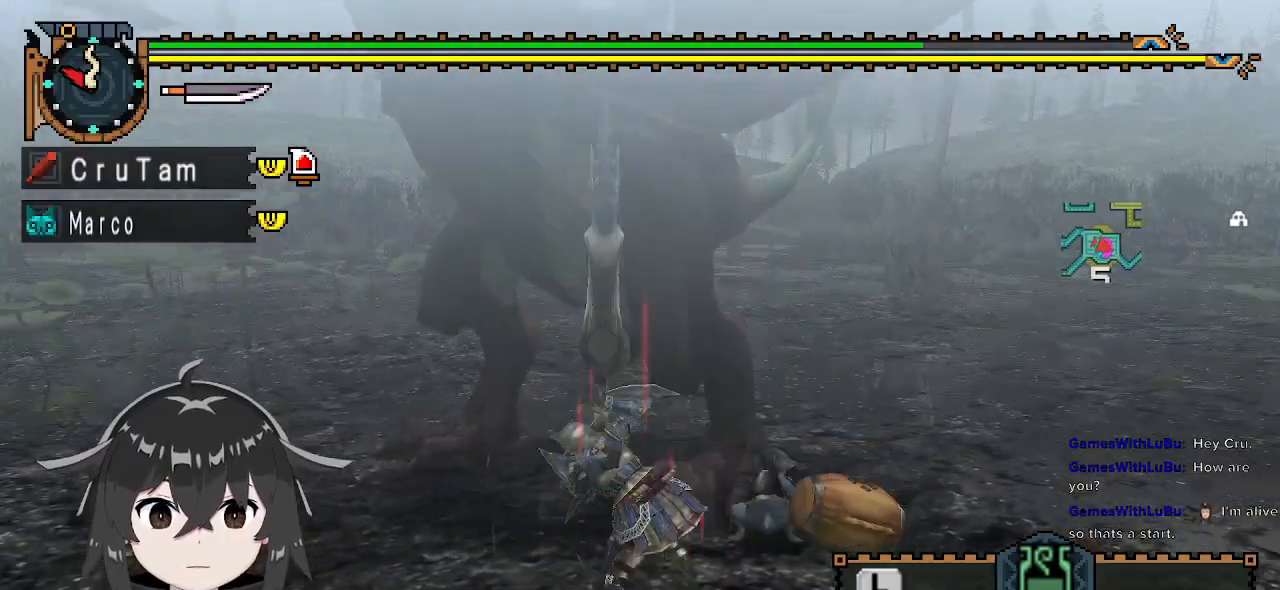
{"buttons": [], "left_stick": "right", "right_stick": "center", "events": [[400, "A", "down"], [467, "A", "up"]]}
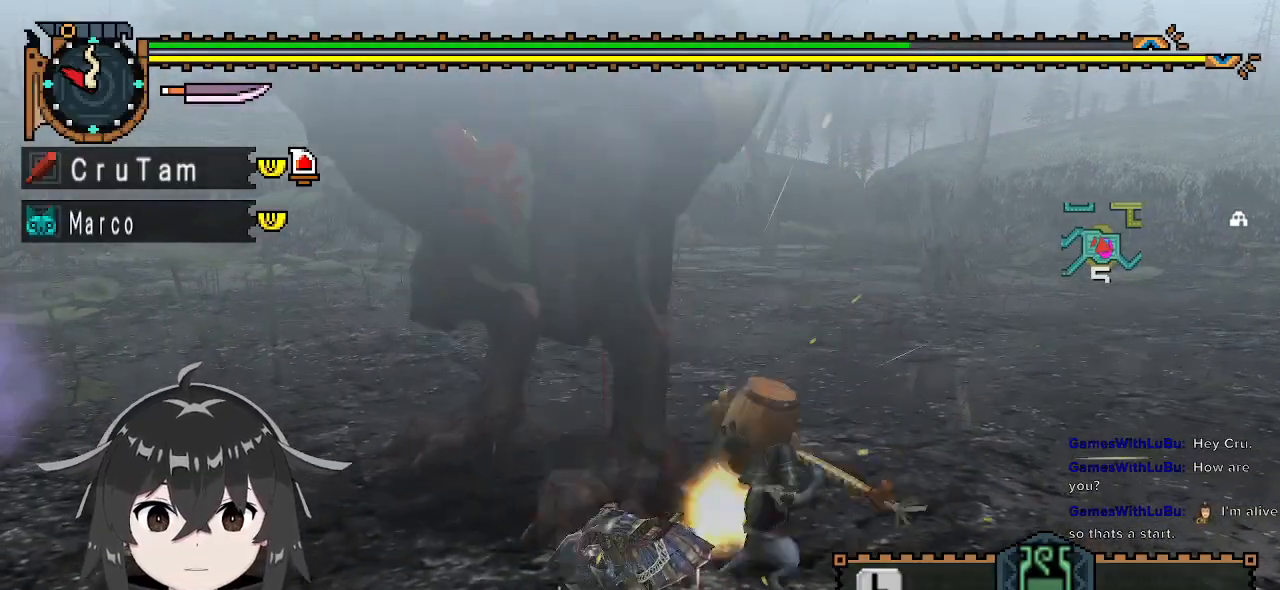
{"buttons": [], "left_stick": "center", "right_stick": "center", "events": [[33, "A", "down"], [133, "A", "up"], [200, "A", "down"], [267, "A", "up"], [333, "A", "down"], [400, "A", "up"], [433, "left_stick", "center"]]}
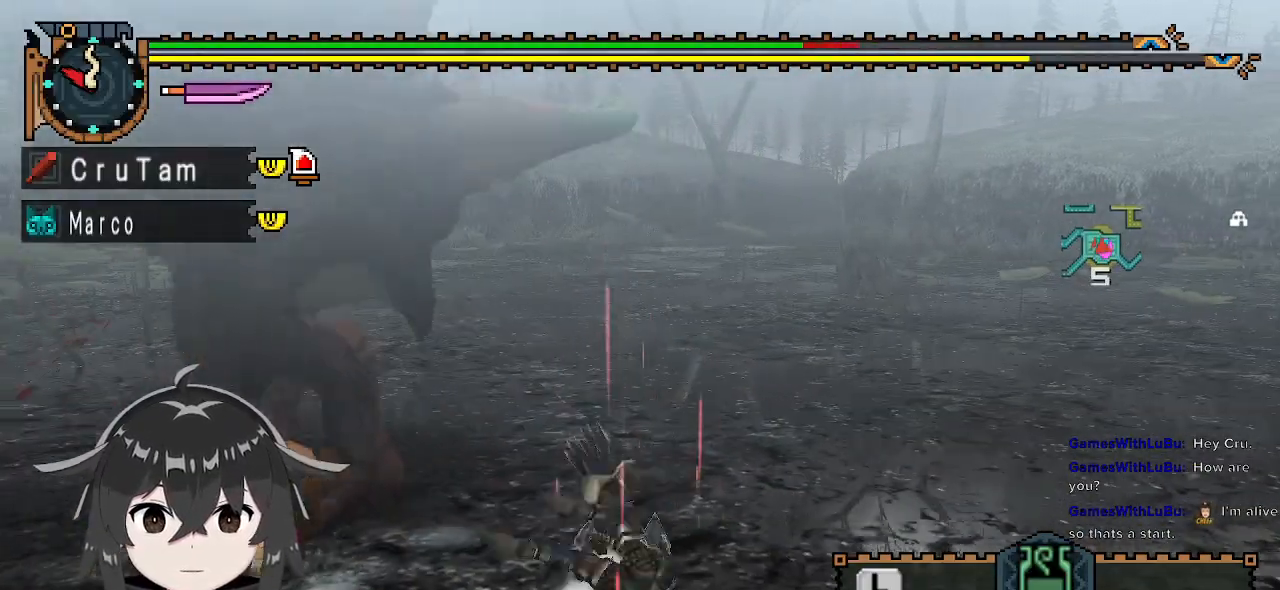
{"buttons": [], "left_stick": "up", "right_stick": "center", "events": [[133, "right_stick", "left"], [367, "left_stick", "up"], [500, "right_stick", "center"]]}
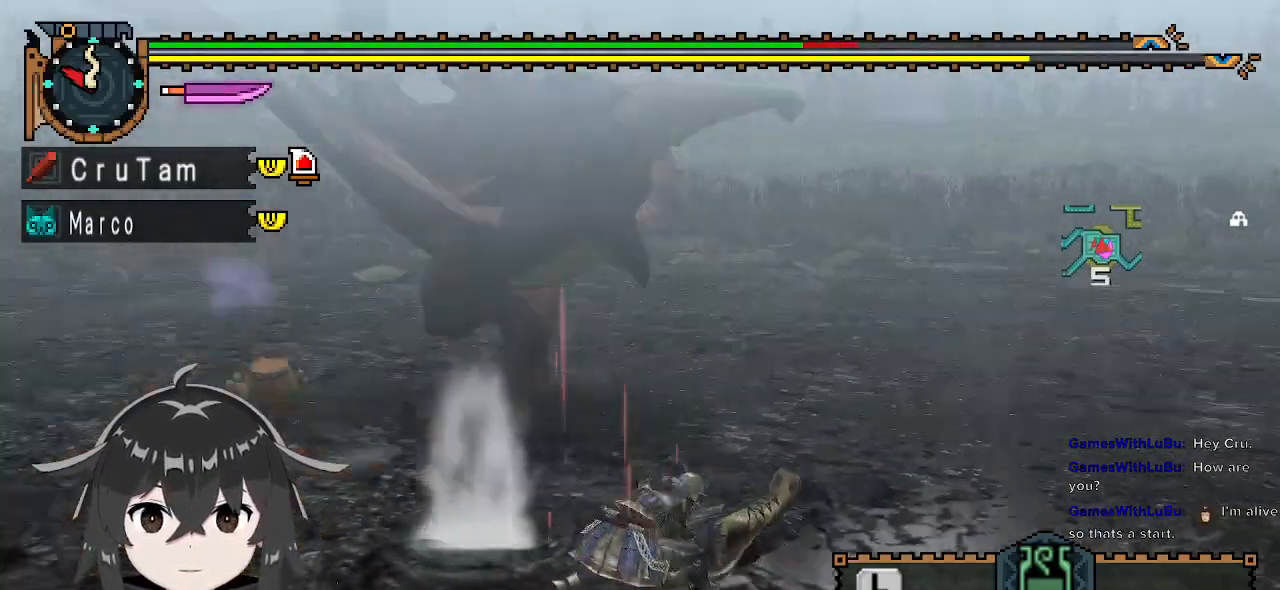
{"buttons": ["Y"], "left_stick": "up", "right_stick": "center", "events": [[500, "Y", "down"]]}
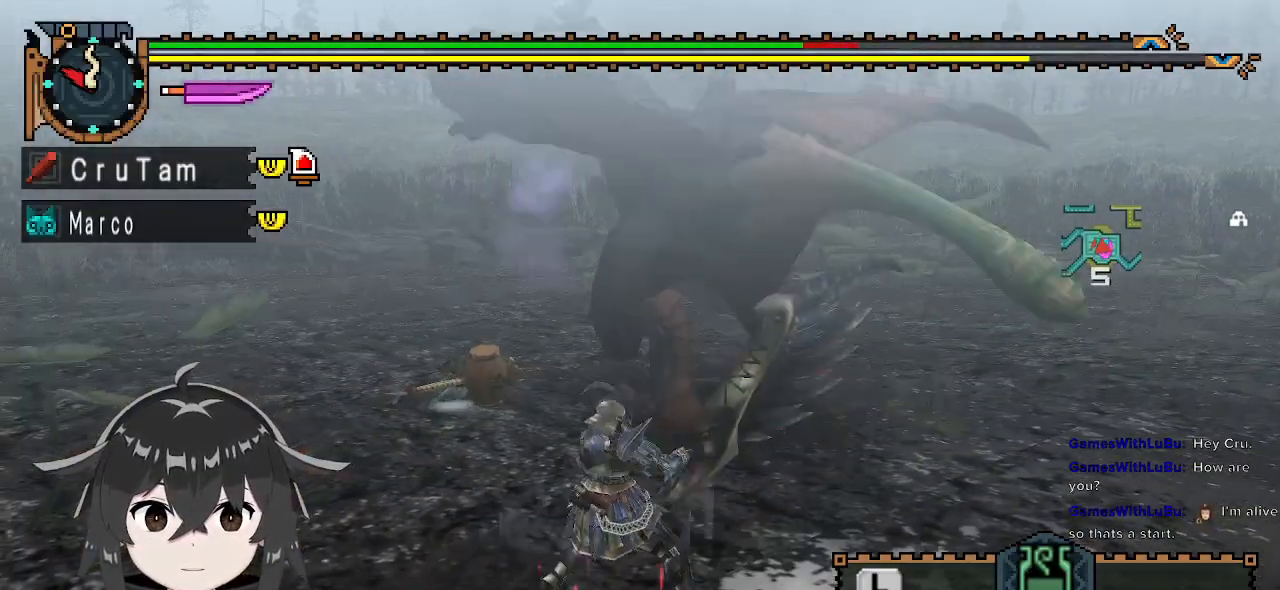
{"buttons": ["Y"], "left_stick": "center", "right_stick": "center", "events": [[200, "left_stick", "center"]]}
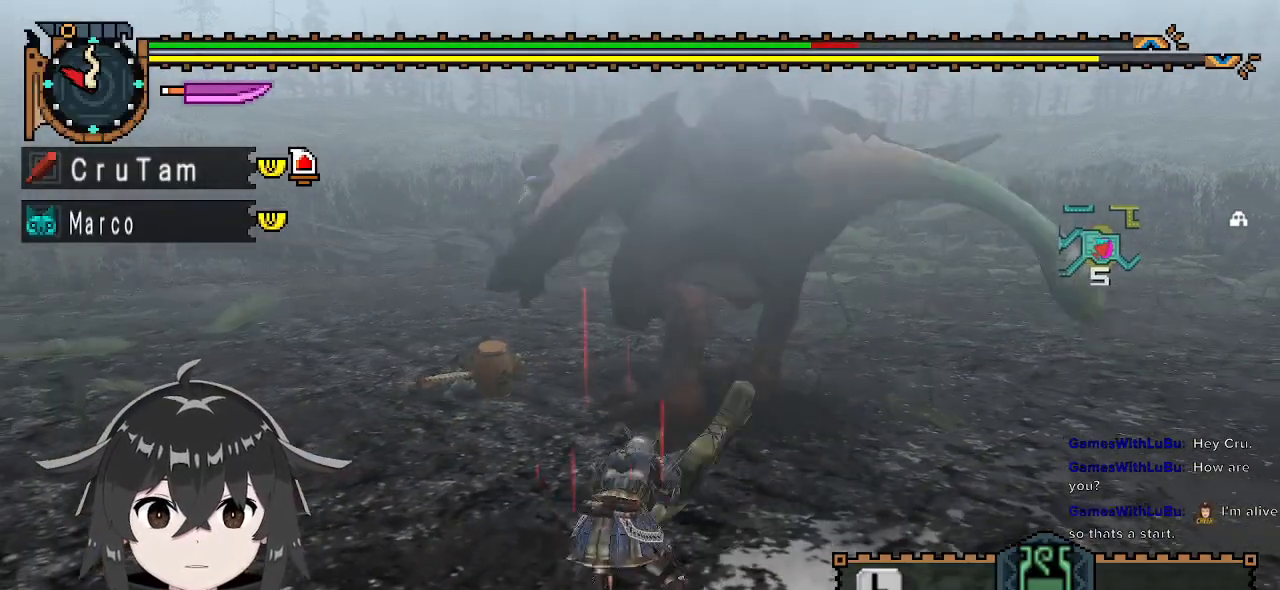
{"buttons": ["Y"], "left_stick": "center", "right_stick": "center", "events": []}
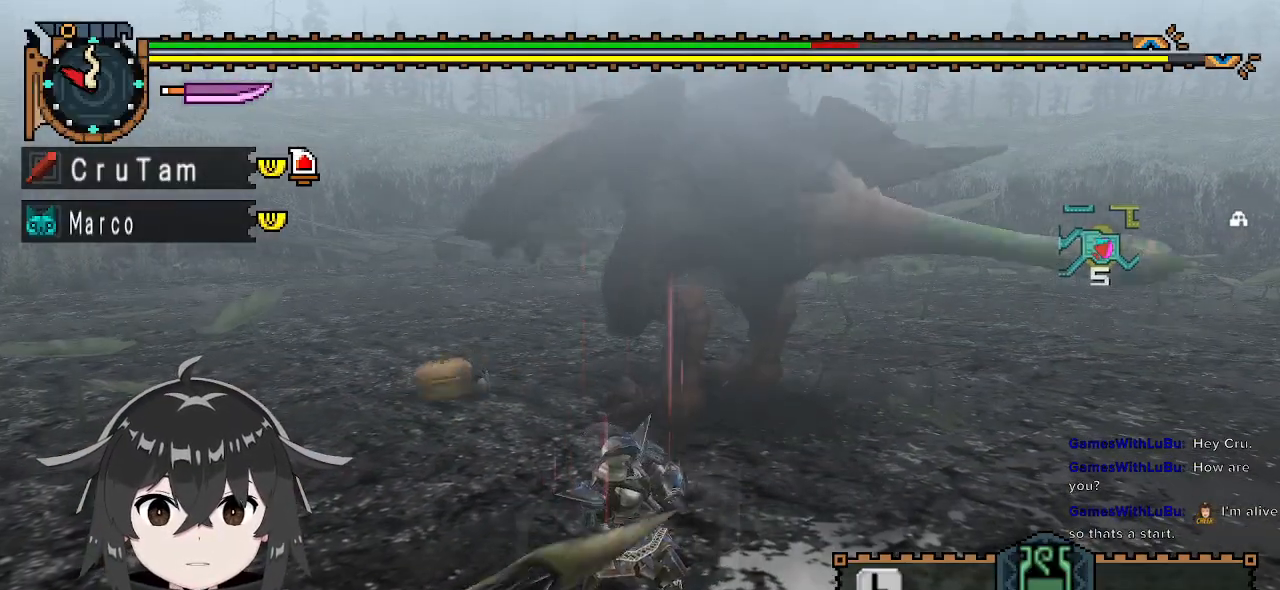
{"buttons": ["Y"], "left_stick": "up", "right_stick": "center", "events": [[333, "left_stick", "up"]]}
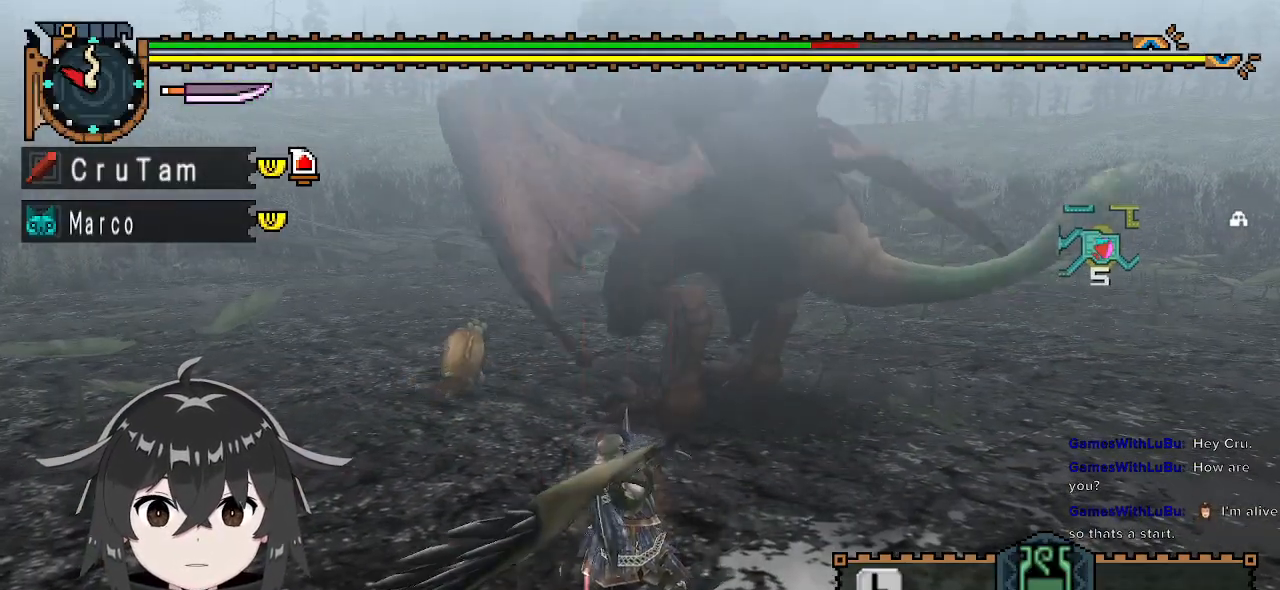
{"buttons": ["Y"], "left_stick": "up", "right_stick": "center", "events": []}
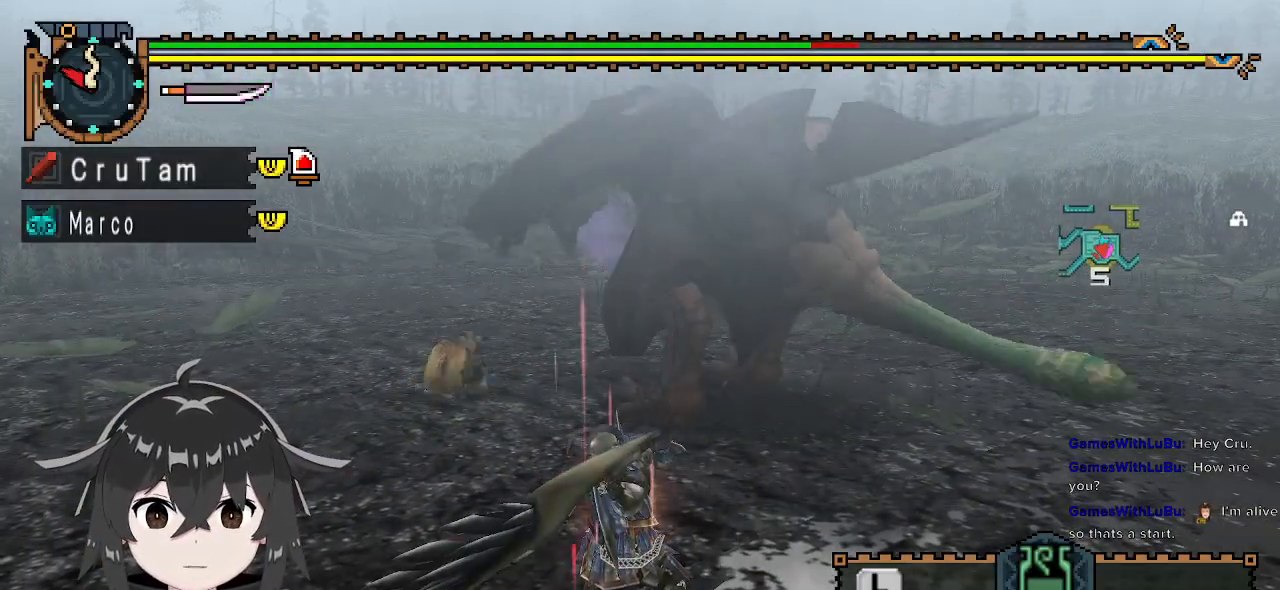
{"buttons": ["Y"], "left_stick": "up", "right_stick": "center", "events": []}
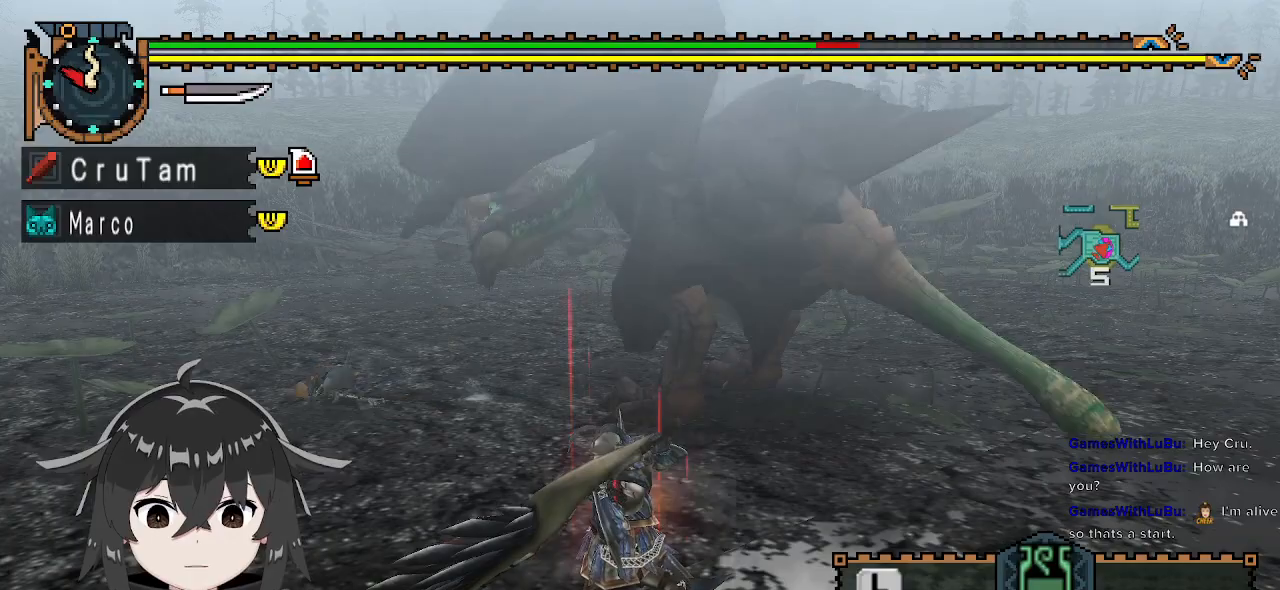
{"buttons": ["Y"], "left_stick": "up", "right_stick": "center", "events": []}
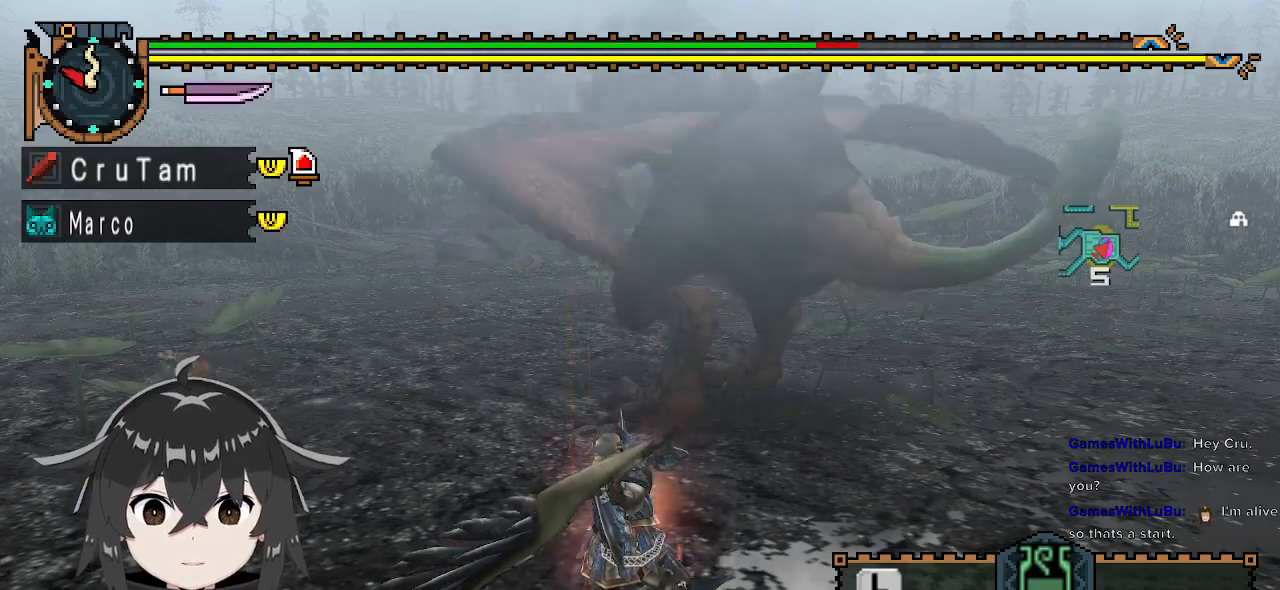
{"buttons": [], "left_stick": "up", "right_stick": "center", "events": [[167, "Y", "up"], [333, "right_stick", "up-right"], [433, "right_stick", "center"]]}
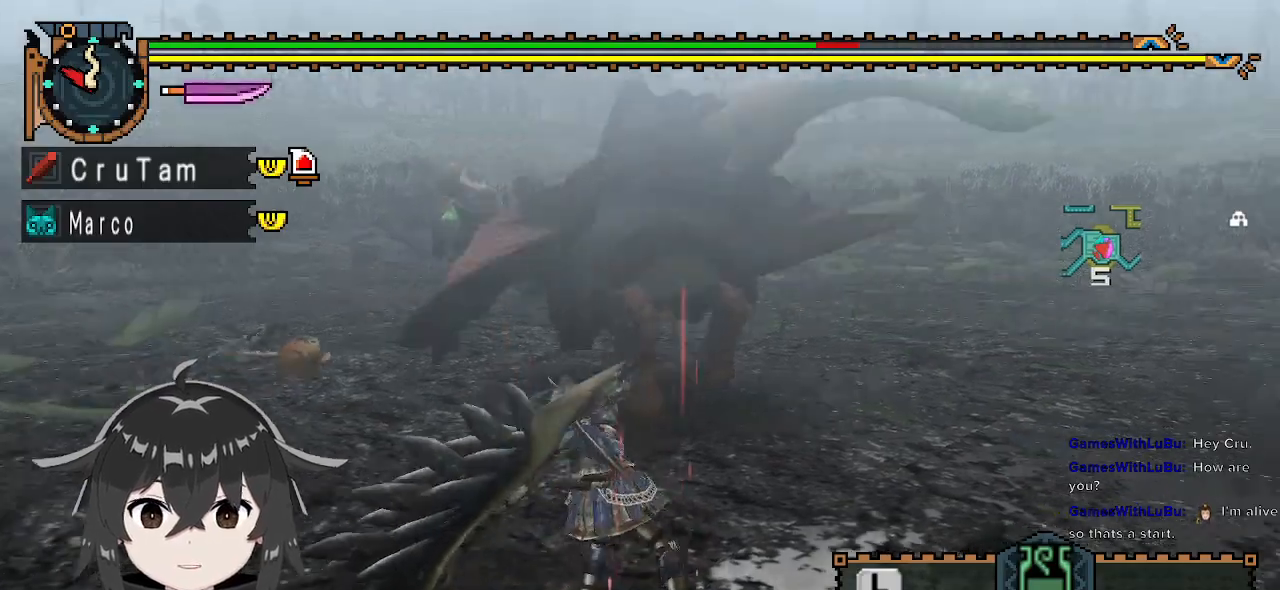
{"buttons": [], "left_stick": "center", "right_stick": "center", "events": [[233, "left_stick", "center"]]}
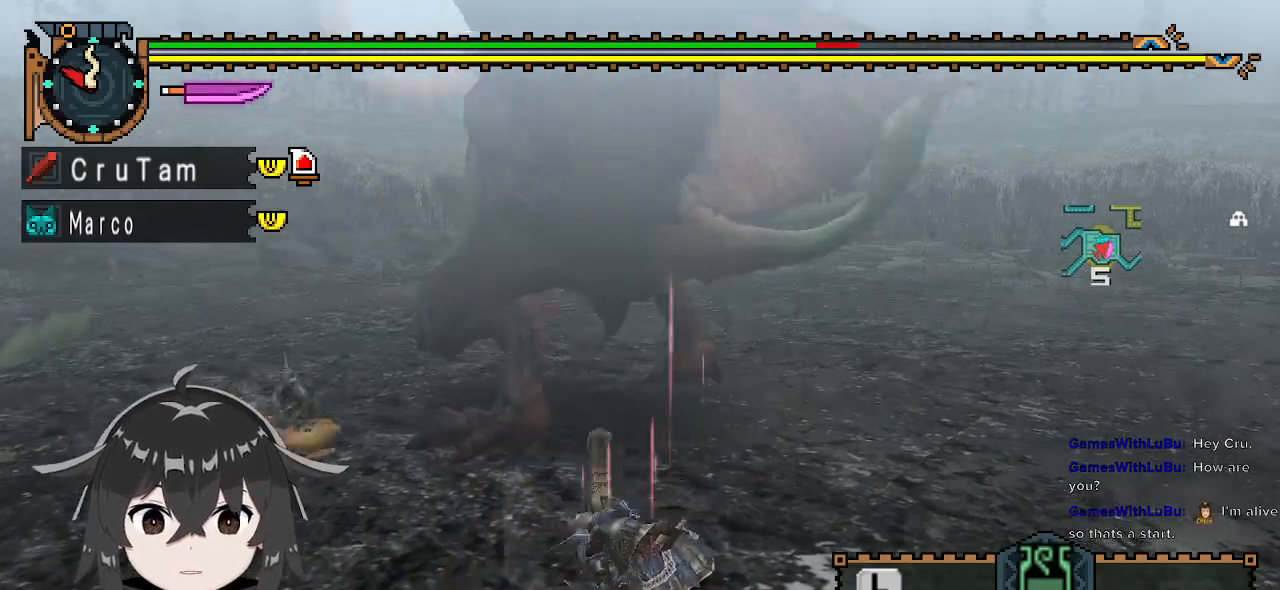
{"buttons": ["A"], "left_stick": "right", "right_stick": "center", "events": [[100, "left_stick", "right"], [233, "A", "down"], [300, "A", "up"], [367, "A", "down"], [400, "A", "up"], [467, "A", "down"]]}
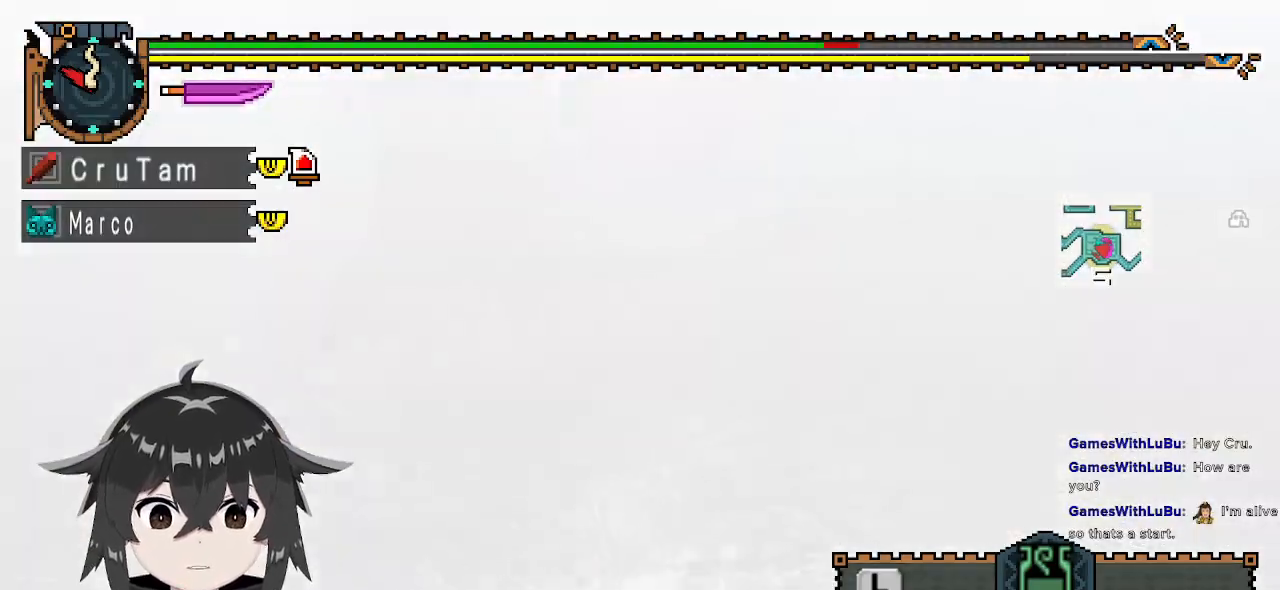
{"buttons": [], "left_stick": "center", "right_stick": "left", "events": [[33, "A", "up"], [67, "A", "down"], [100, "A", "up"], [200, "left_stick", "center"], [433, "right_stick", "left"]]}
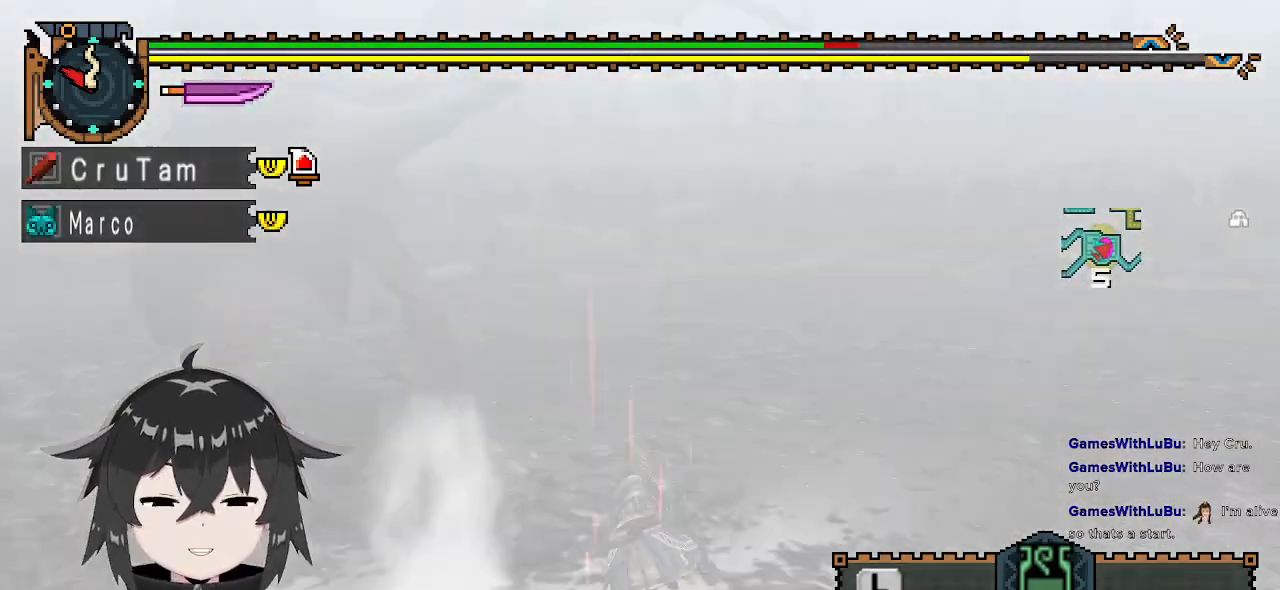
{"buttons": [], "left_stick": "down-right", "right_stick": "center", "events": [[267, "left_stick", "up-right"], [267, "right_stick", "center"], [367, "left_stick", "right"], [500, "left_stick", "down-right"]]}
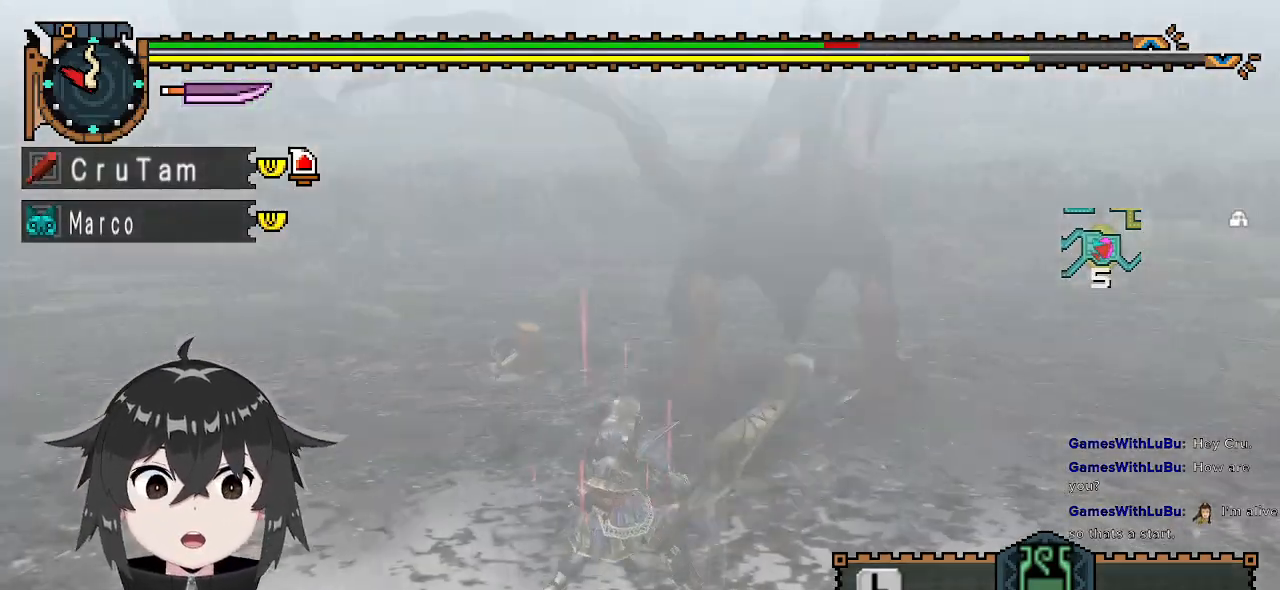
{"buttons": [], "left_stick": "down", "right_stick": "center", "events": [[33, "right_stick", "left"], [267, "left_stick", "down"], [267, "right_stick", "center"], [333, "X", "down"], [367, "X", "up"], [433, "X", "down"], [500, "X", "up"]]}
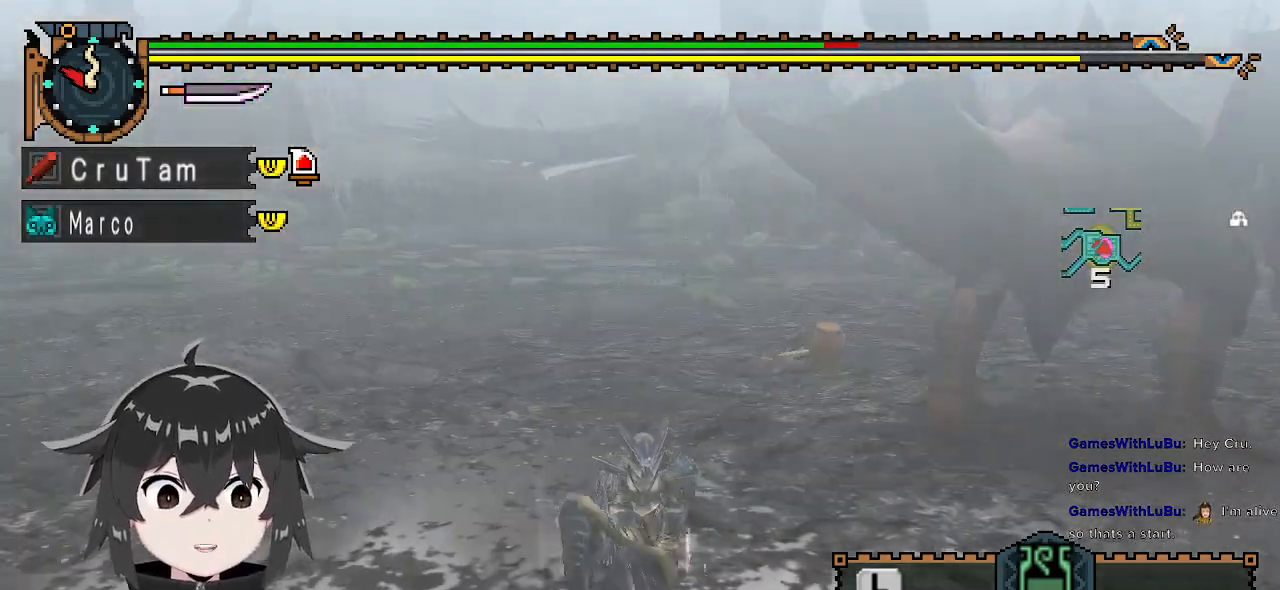
{"buttons": [], "left_stick": "down", "right_stick": "left", "events": [[100, "left_stick", "center"], [333, "right_stick", "left"], [500, "left_stick", "down"]]}
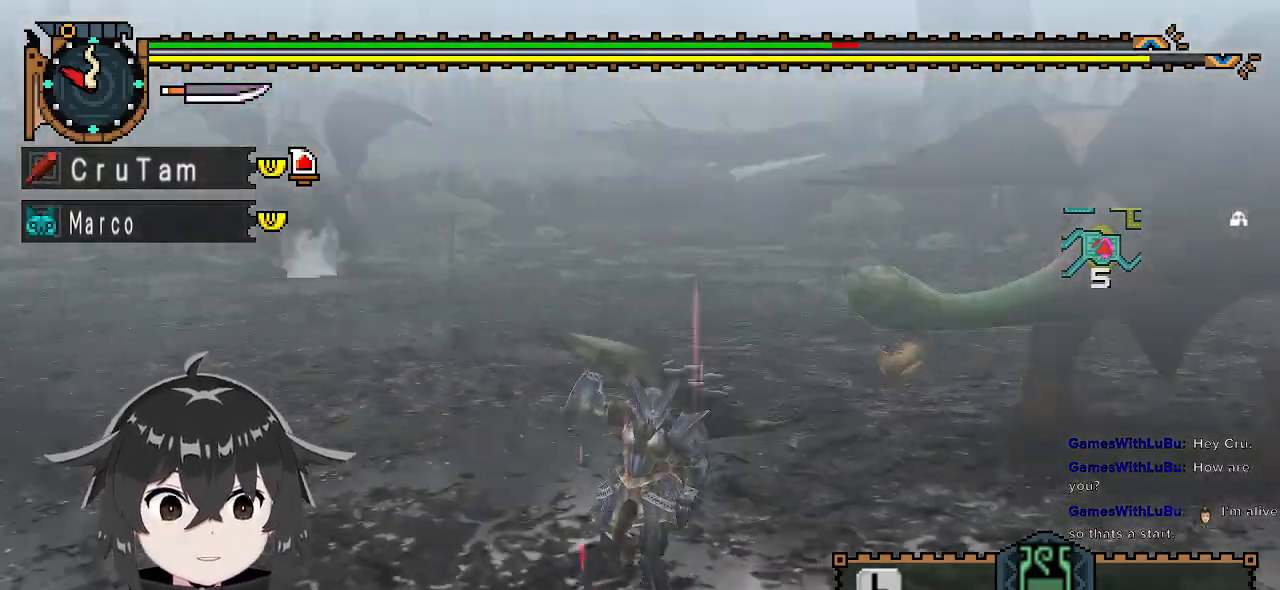
{"buttons": ["R1"], "left_stick": "down-right", "right_stick": "right", "events": [[33, "right_stick", "center"], [433, "right_stick", "right"], [467, "R1", "down"], [500, "left_stick", "down-right"]]}
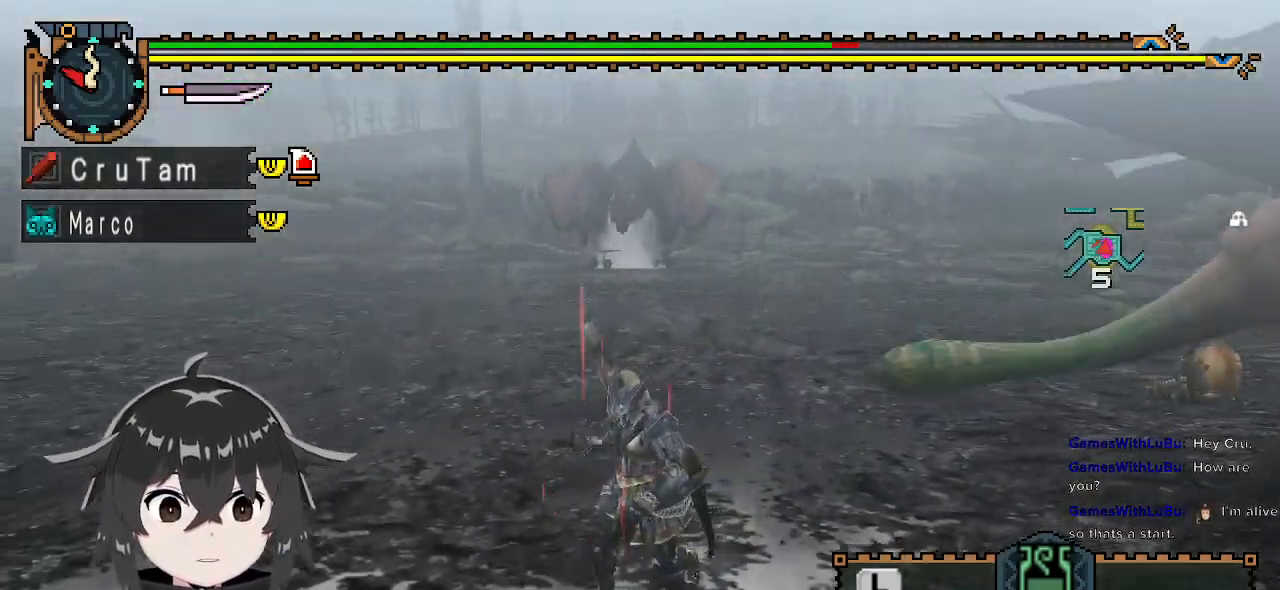
{"buttons": ["R1"], "left_stick": "right", "right_stick": "center", "events": [[200, "right_stick", "center"], [267, "left_stick", "right"]]}
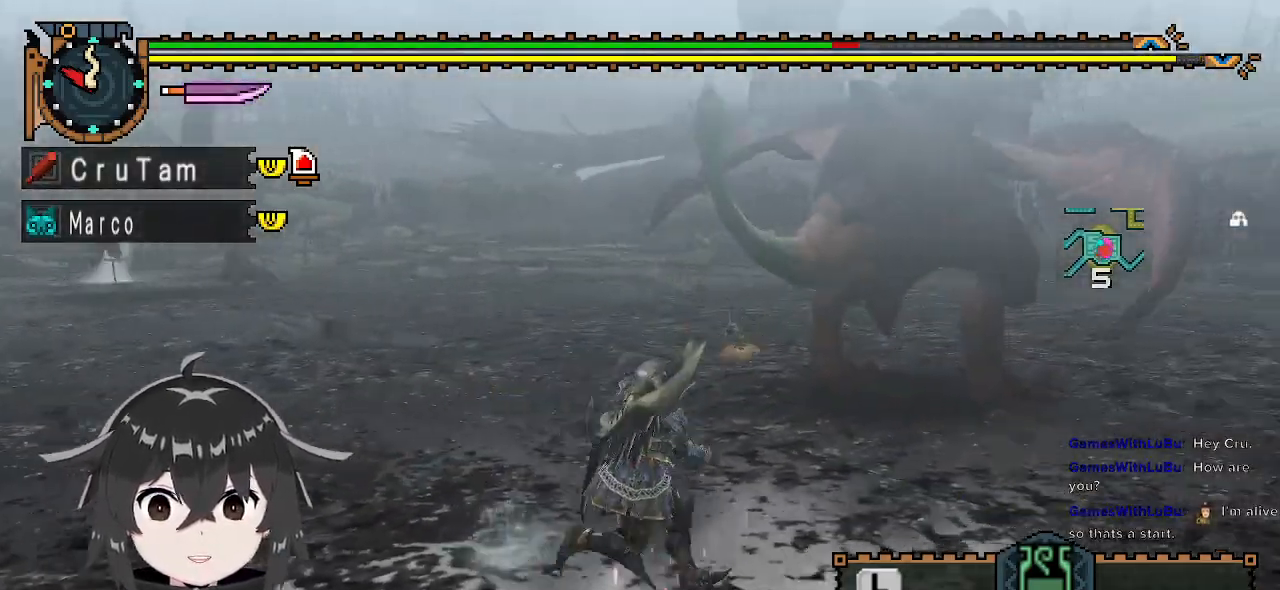
{"buttons": ["R1"], "left_stick": "down-right", "right_stick": "center", "events": [[167, "left_stick", "down-right"], [267, "right_stick", "left"], [467, "right_stick", "center"]]}
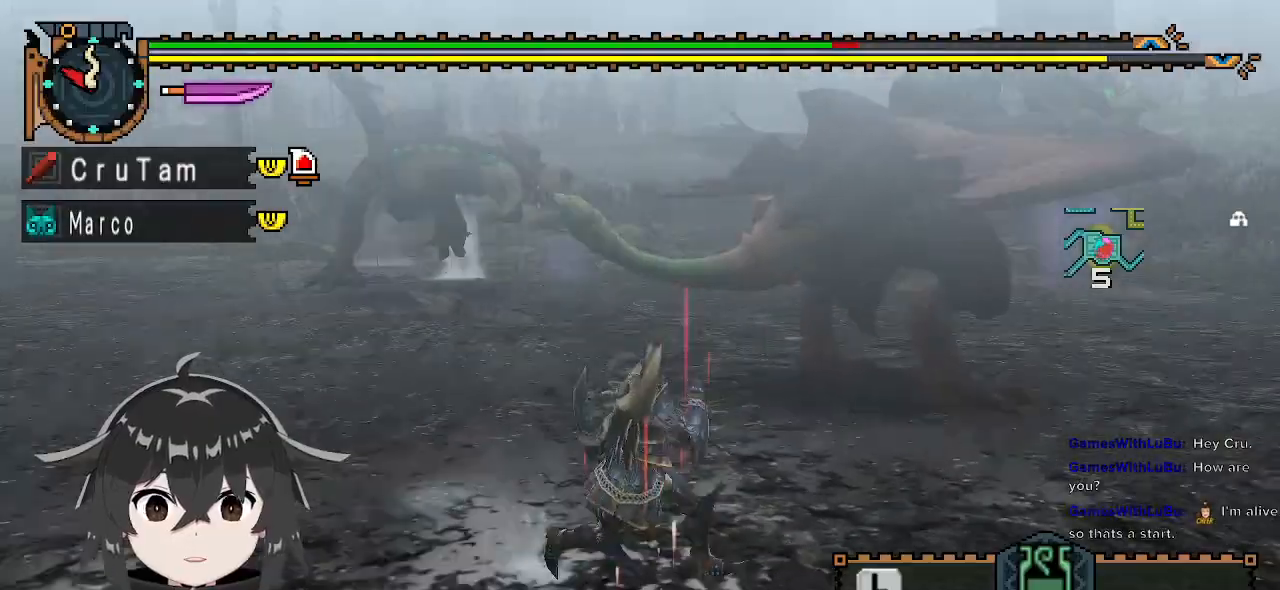
{"buttons": ["R1"], "left_stick": "down-right", "right_stick": "center", "events": []}
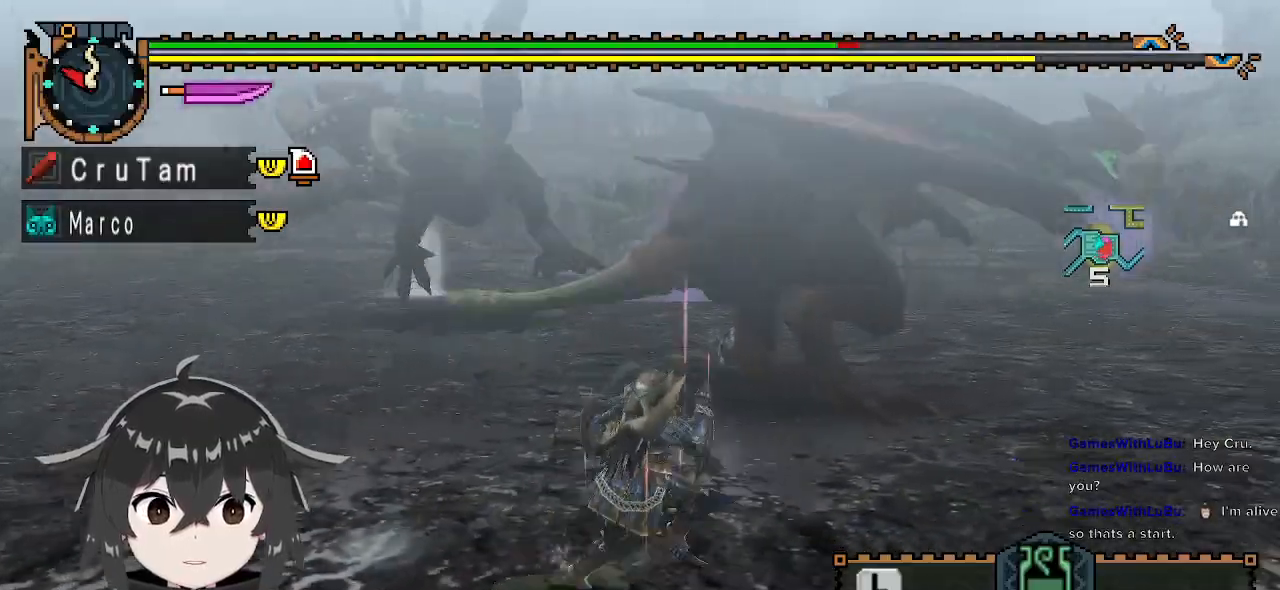
{"buttons": ["R1"], "left_stick": "down-right", "right_stick": "center", "events": [[367, "A", "down"], [467, "A", "up"]]}
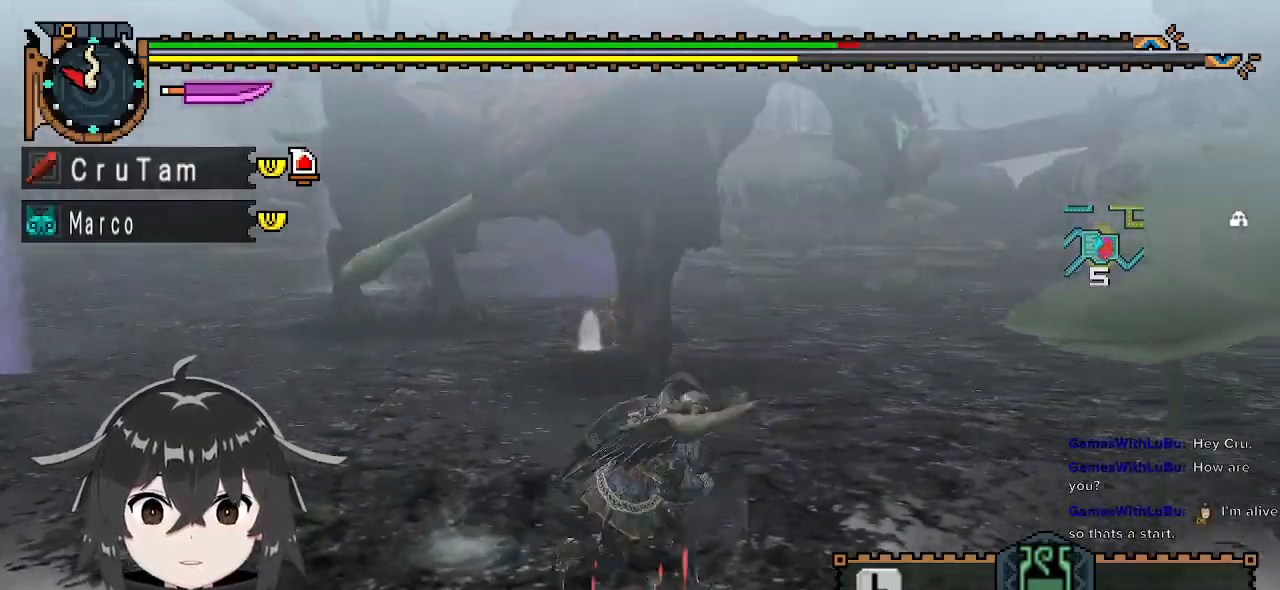
{"buttons": [], "left_stick": "center", "right_stick": "center", "events": [[167, "right_stick", "left"], [400, "R1", "up"], [433, "right_stick", "center"], [467, "left_stick", "center"]]}
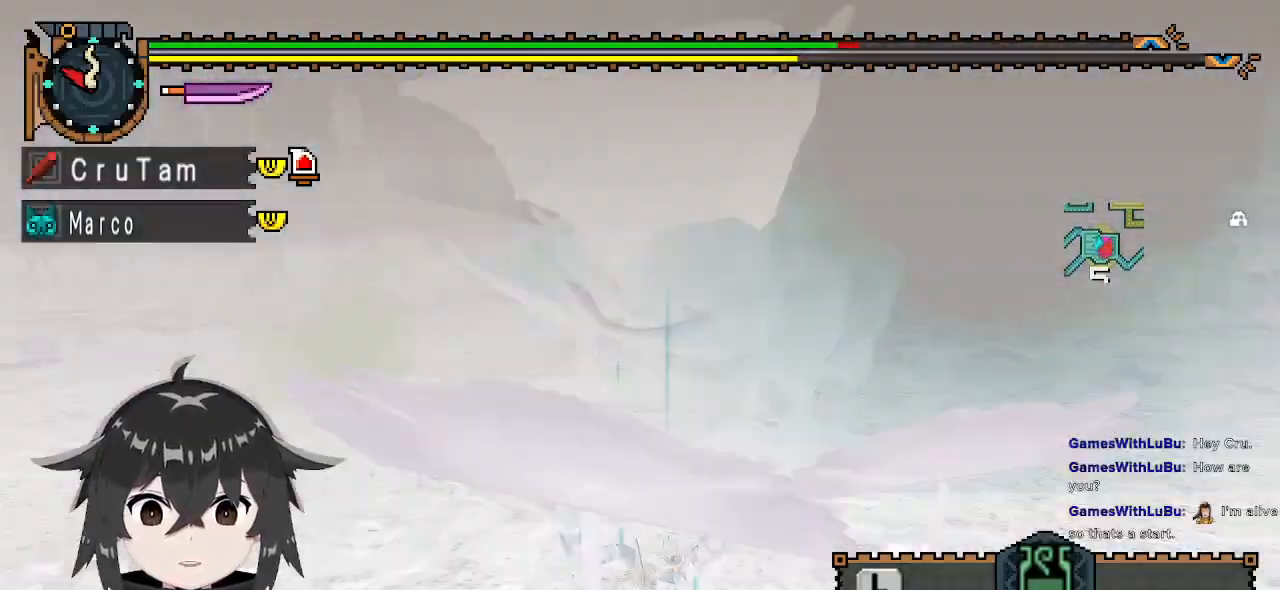
{"buttons": [], "left_stick": "center", "right_stick": "center", "events": []}
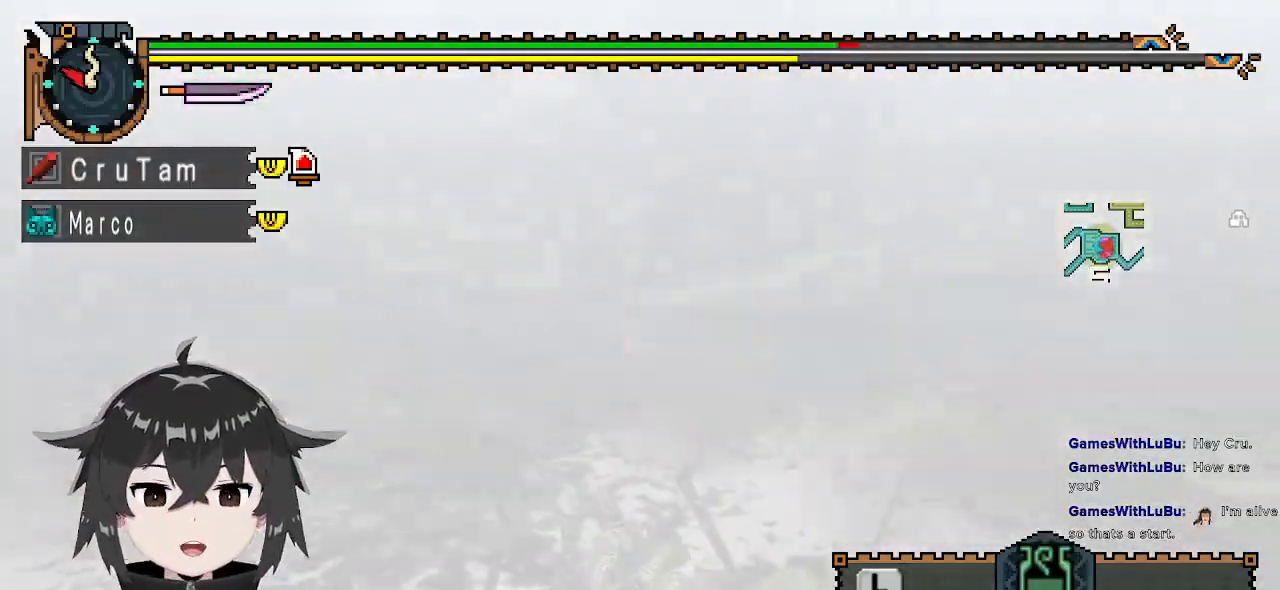
{"buttons": [], "left_stick": "down", "right_stick": "center", "events": [[433, "left_stick", "down"]]}
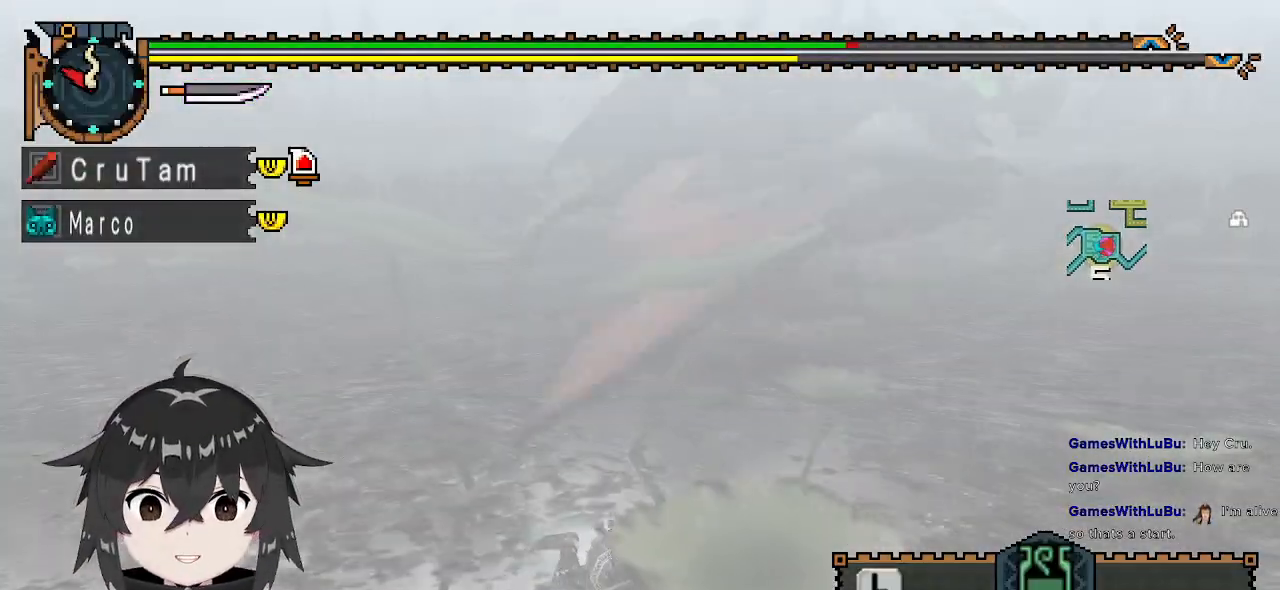
{"buttons": ["R1"], "left_stick": "down-left", "right_stick": "center", "events": [[100, "R1", "down"], [200, "left_stick", "down-left"]]}